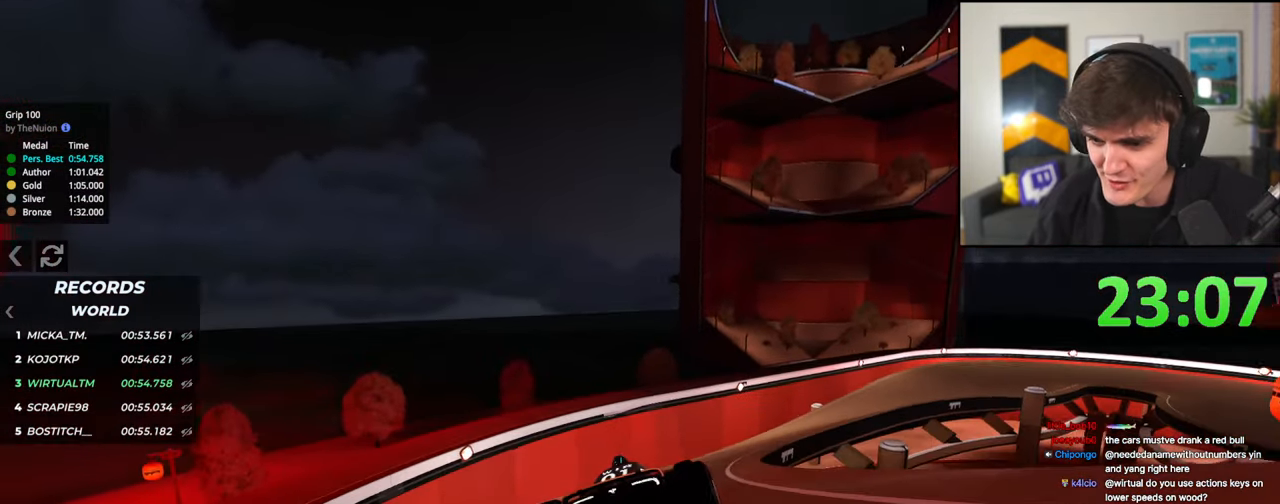
Gameplay with keyboard; each line is a JSON object with the keys held at the frame after it. "events" lists presses ("down") and releases ("up") of "brake", "down", "left", "right" and "up" between this image and that frame as [ms after this image, input, new state], when the widget could be followed in between. No other keys are recorded. Mouse input is not recorded. Key names are as the overlay labels them; some are game actions (e.g. jump) rather than physical keys.
{"keys": ["up"], "events": [[167, "right", "up"], [300, "right", "down"], [400, "right", "up"]]}
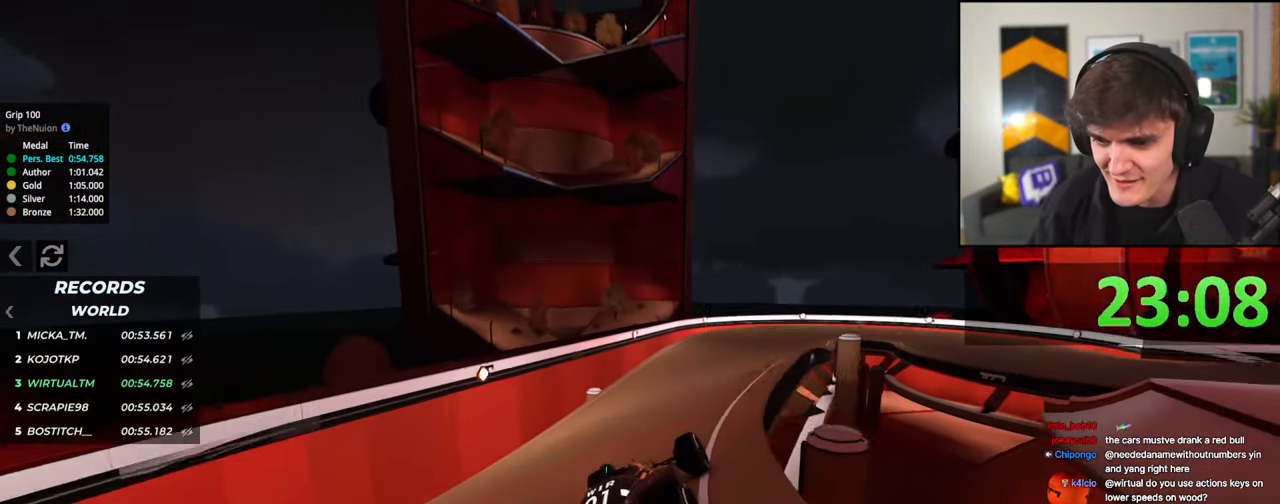
{"keys": ["up"], "events": [[83, "left", "down"], [217, "left", "up"], [417, "right", "down"], [500, "right", "up"]]}
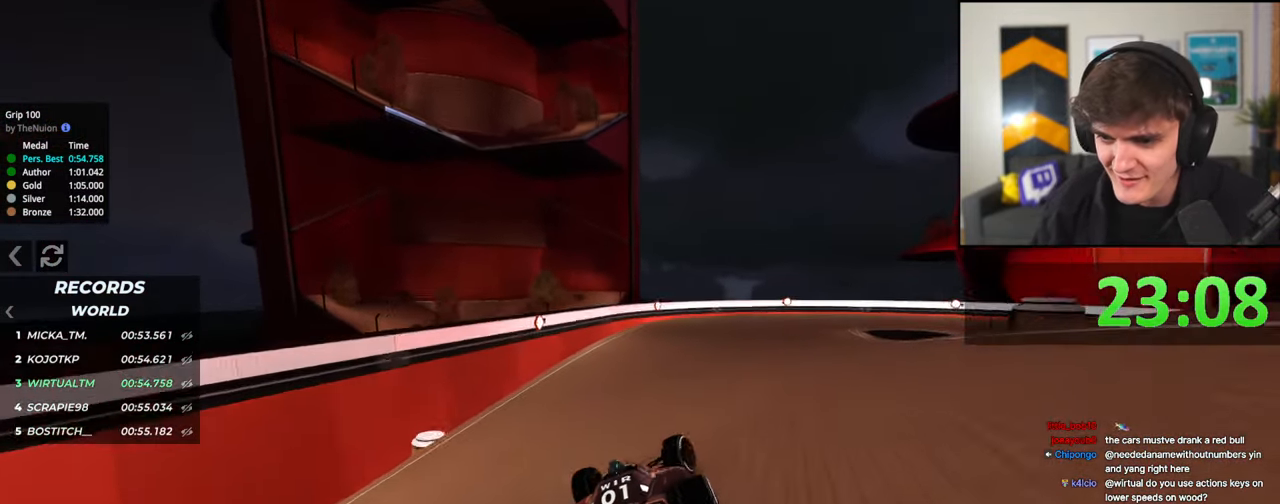
{"keys": ["right", "up"], "events": [[150, "right", "down"], [283, "right", "up"], [333, "right", "down"]]}
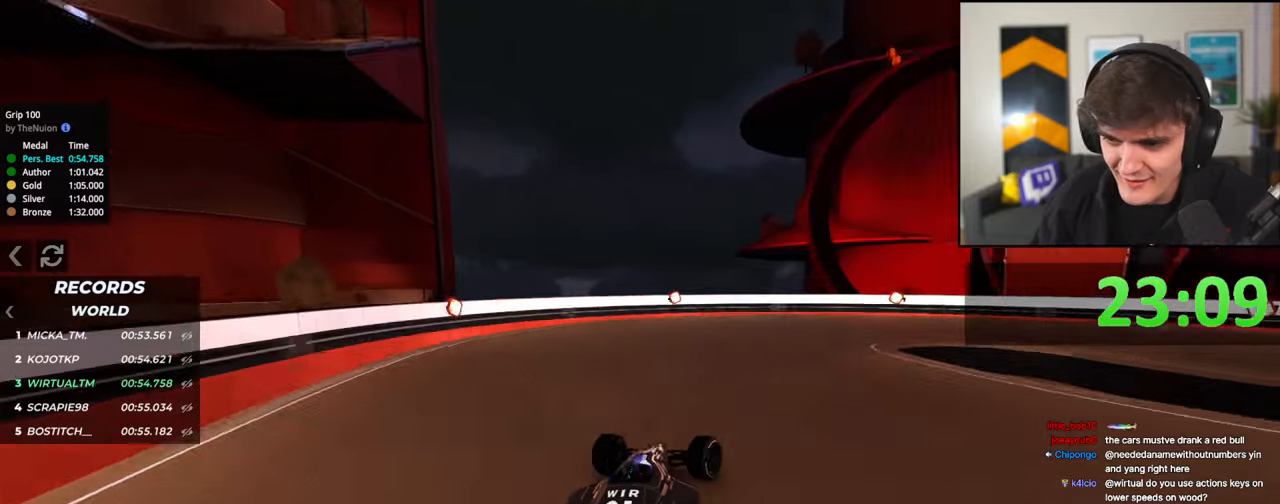
{"keys": ["right", "up"], "events": [[17, "up", "up"], [117, "up", "down"]]}
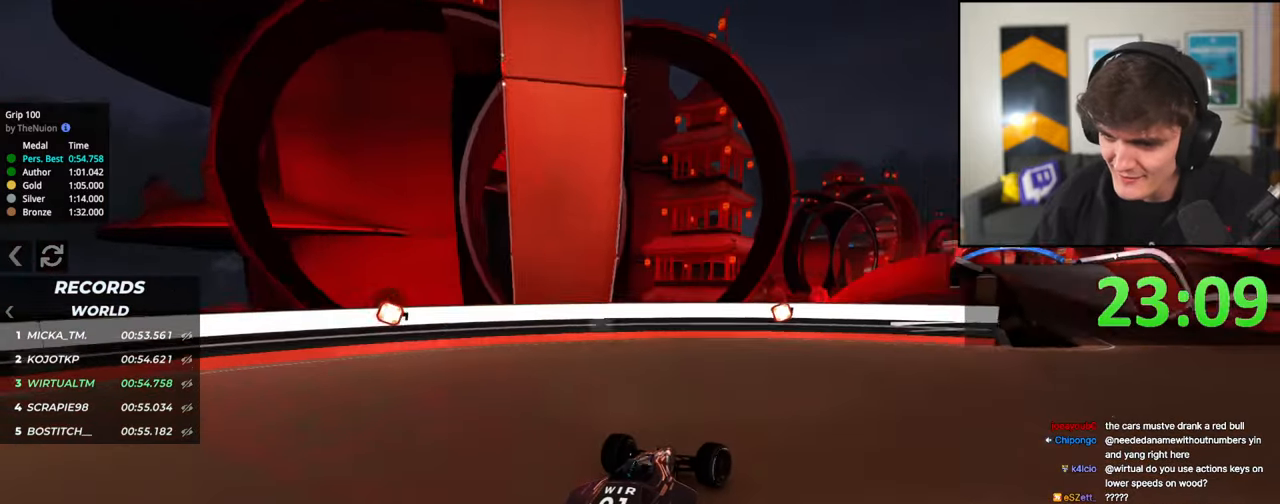
{"keys": ["up"], "events": [[467, "right", "up"]]}
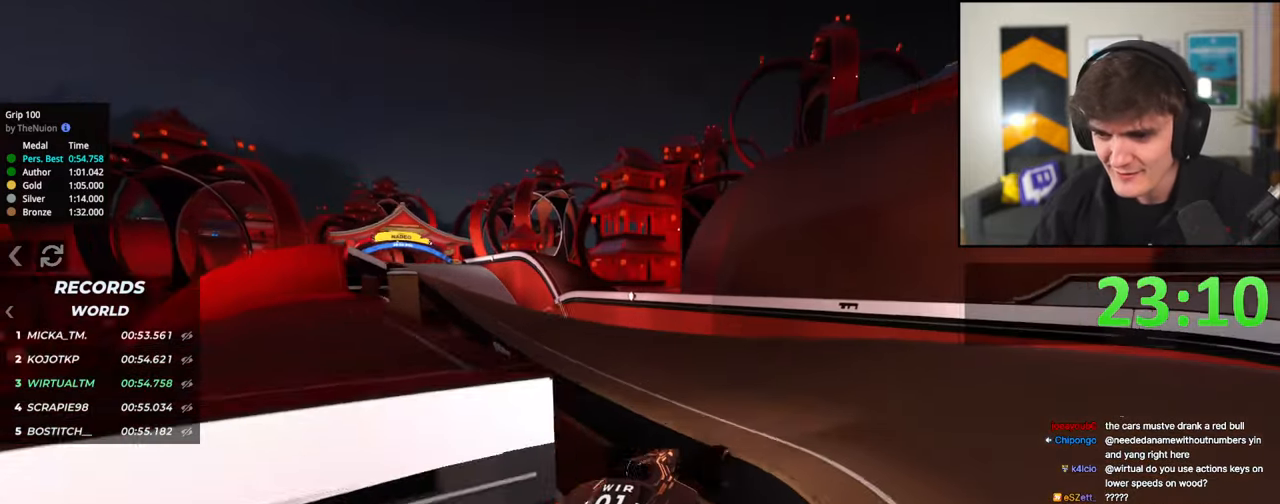
{"keys": ["up"], "events": [[283, "left", "down"], [383, "left", "up"], [433, "right", "down"], [483, "right", "up"]]}
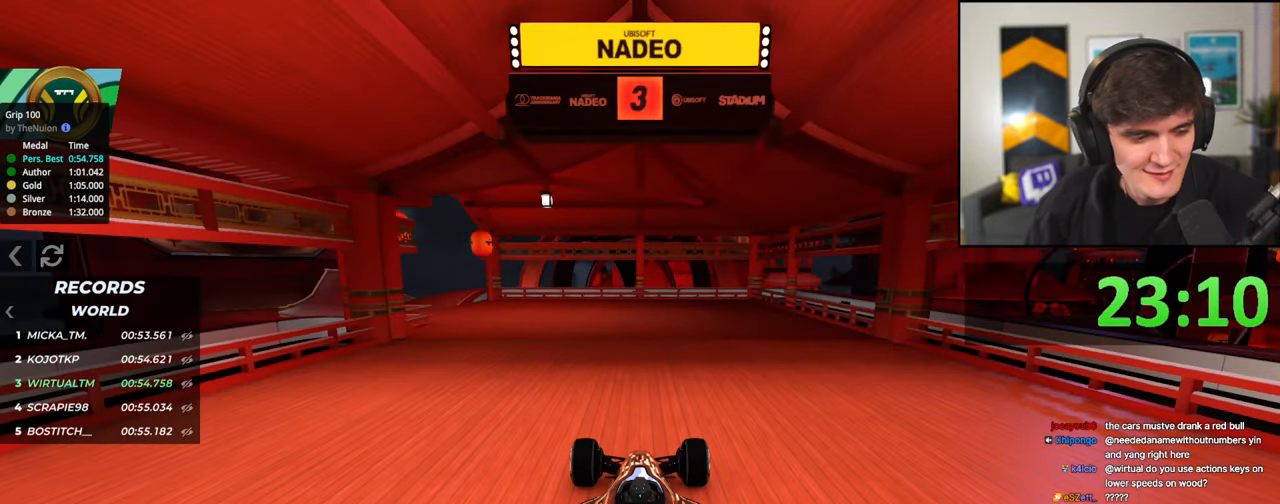
{"keys": ["up"], "events": []}
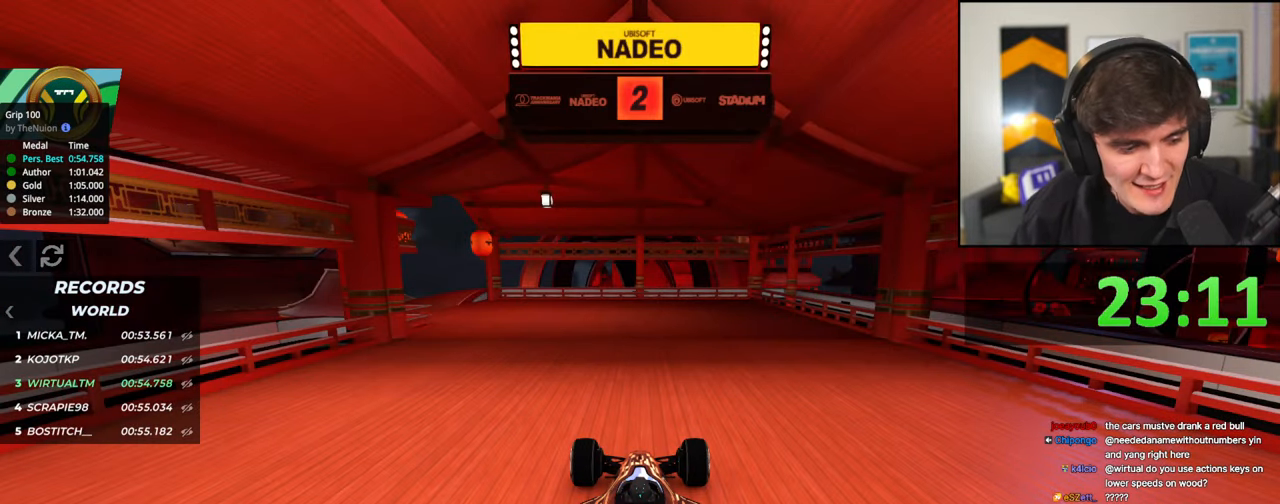
{"keys": ["up"], "events": []}
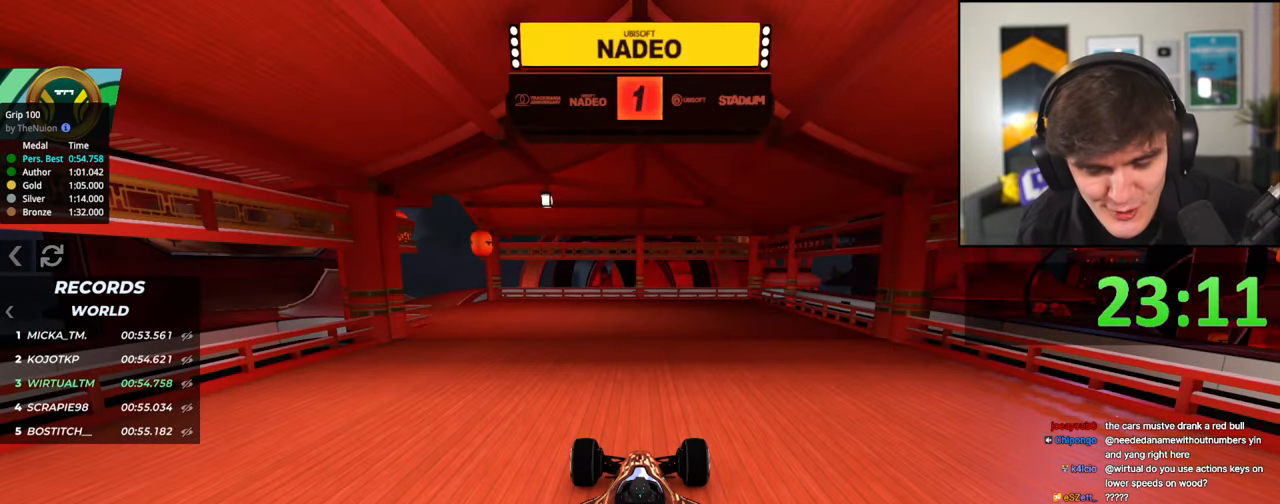
{"keys": ["up"], "events": []}
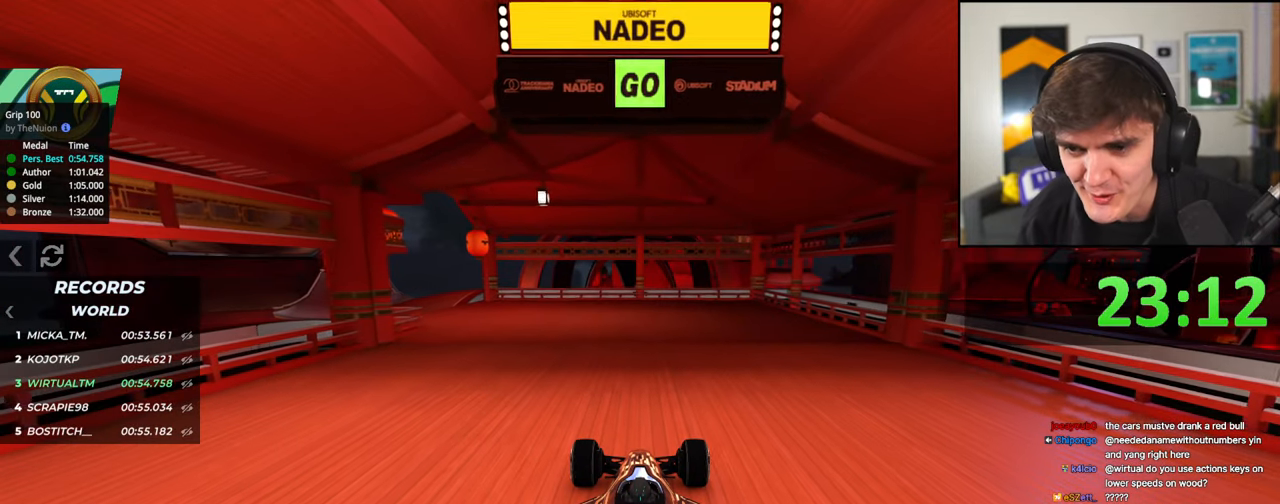
{"keys": ["left", "up"], "events": [[117, "left", "down"]]}
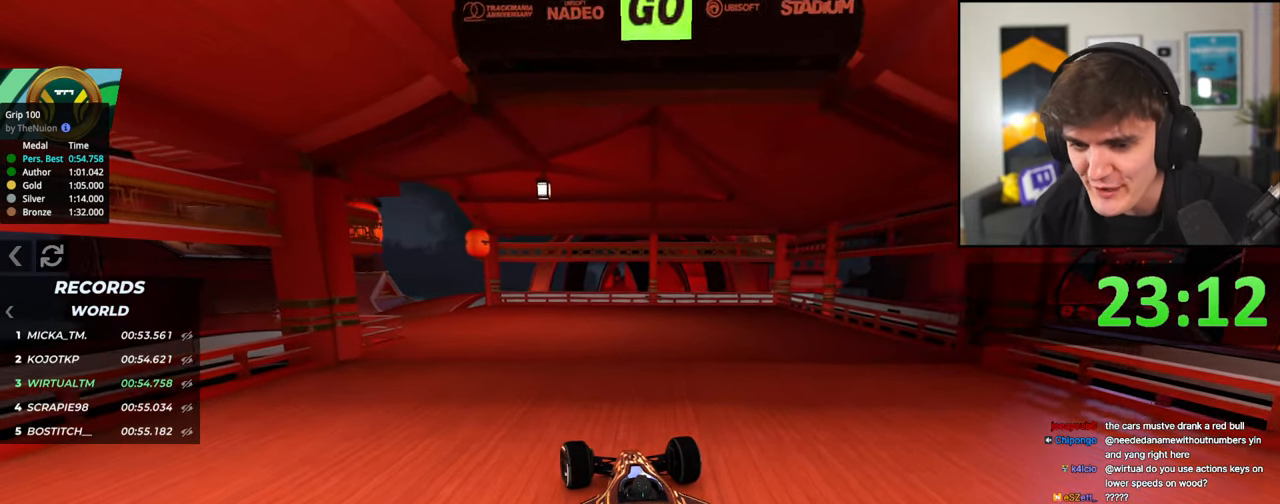
{"keys": ["left", "up"], "events": []}
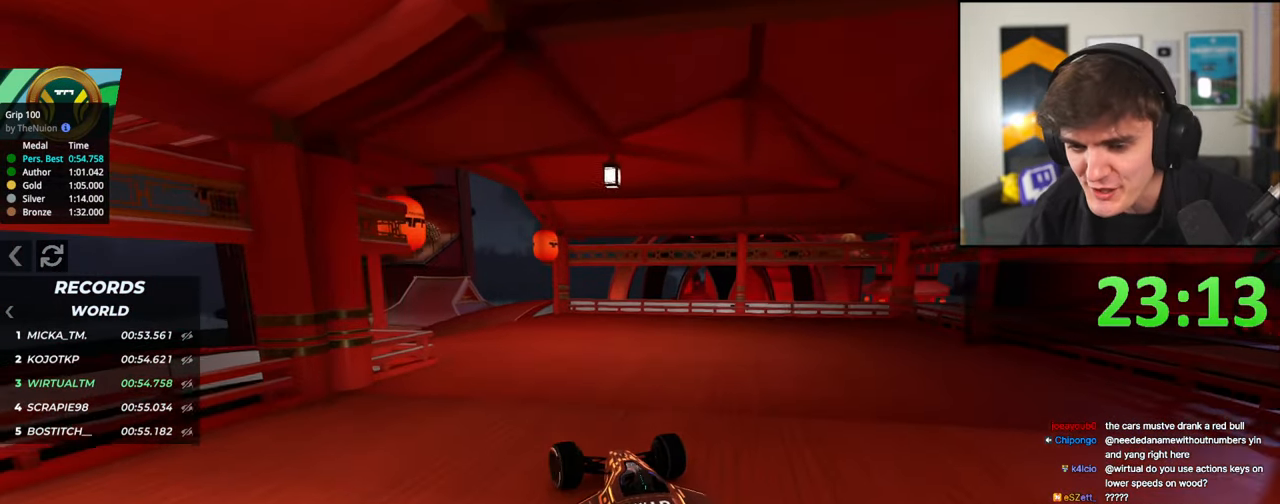
{"keys": ["up"], "events": [[100, "left", "up"], [283, "left", "down"], [383, "left", "up"]]}
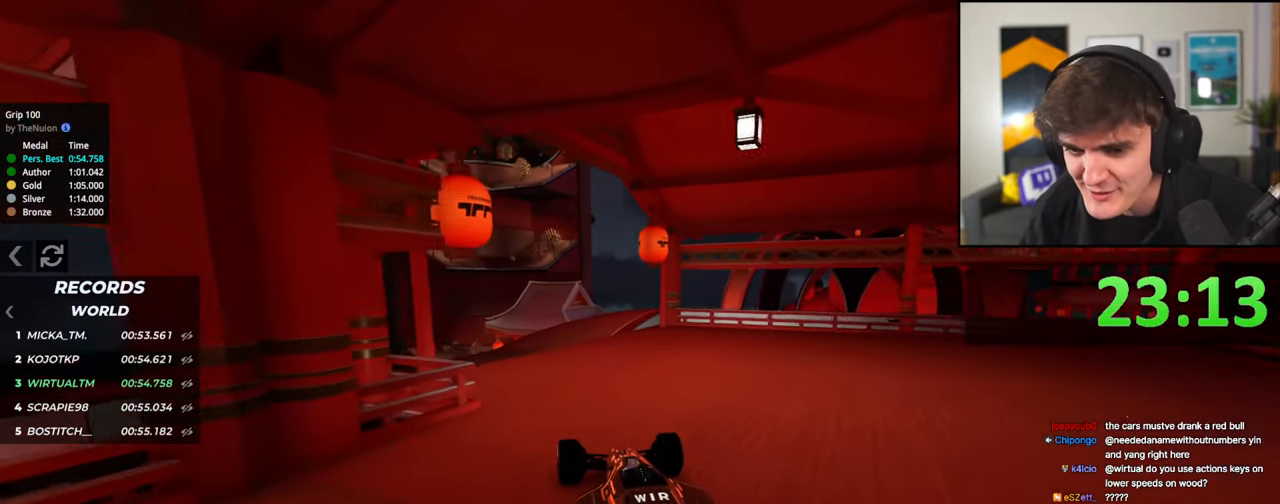
{"keys": ["left", "up"], "events": [[67, "left", "down"], [250, "left", "up"], [300, "left", "down"]]}
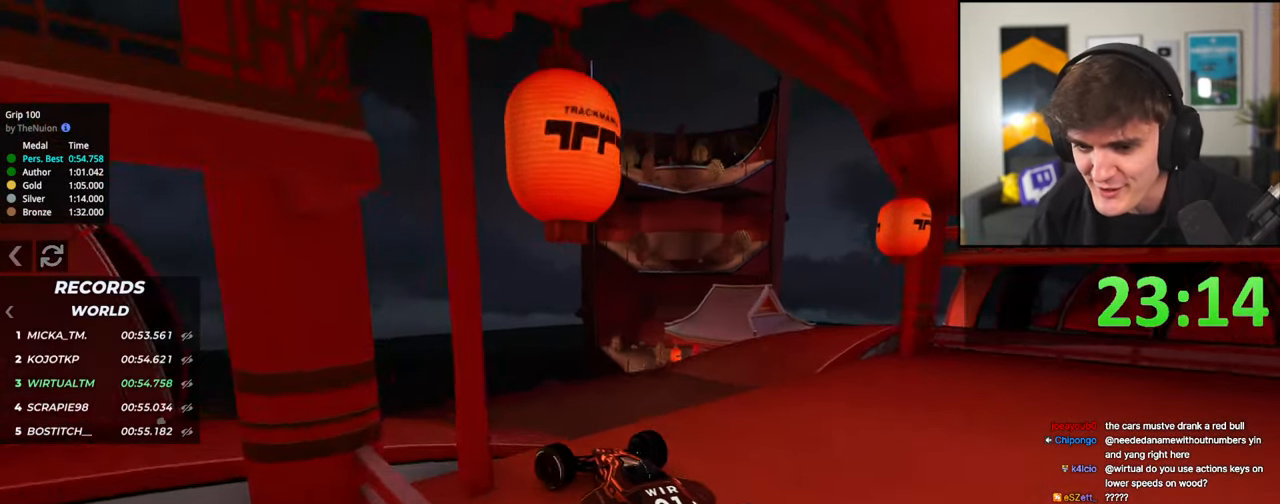
{"keys": ["up"], "events": [[83, "left", "up"], [133, "right", "down"], [267, "right", "up"], [467, "right", "down"], [500, "right", "up"]]}
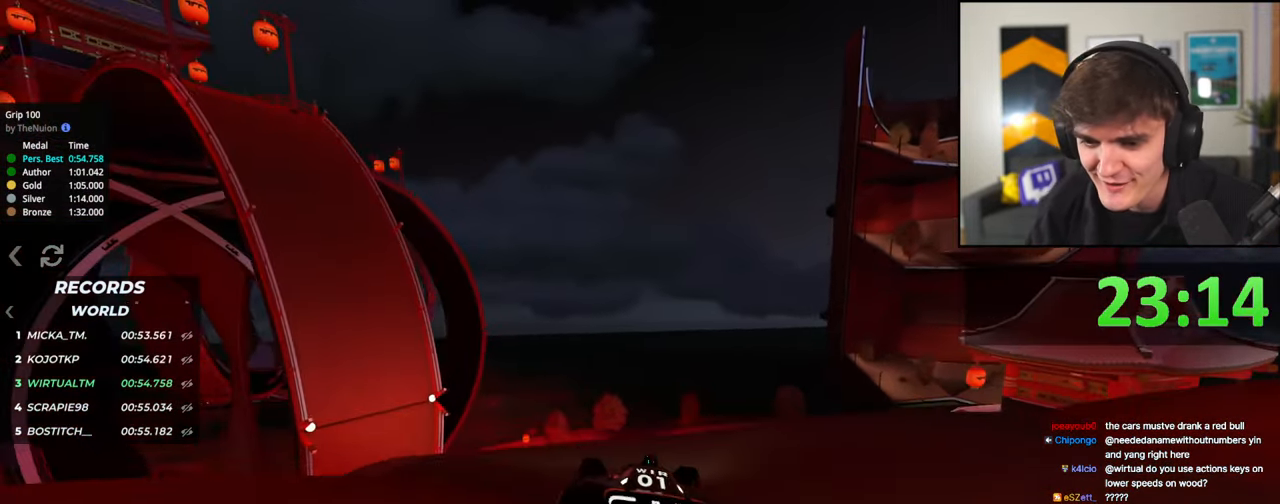
{"keys": ["right", "up"], "events": [[283, "left", "down"], [333, "left", "up"], [483, "right", "down"]]}
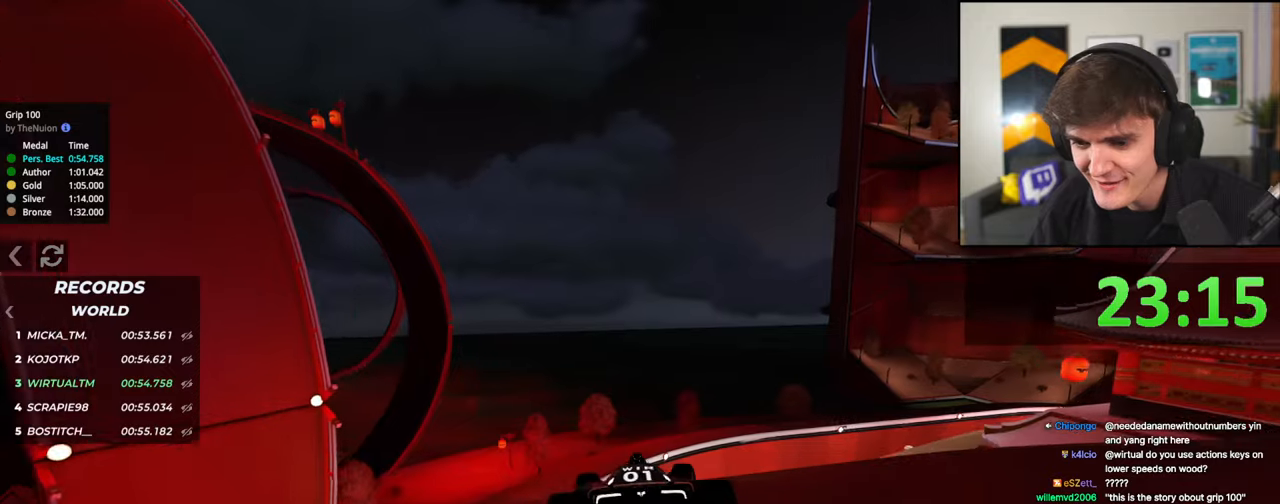
{"keys": ["right", "up"], "events": [[17, "right", "up"], [450, "right", "down"]]}
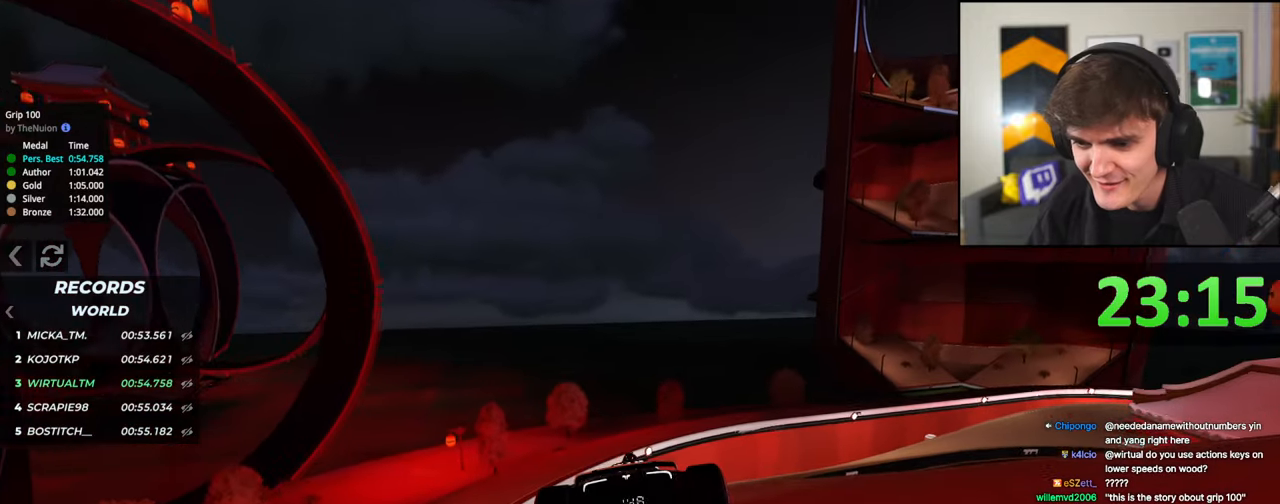
{"keys": ["right", "up"], "events": [[33, "right", "up"], [183, "right", "down"], [317, "right", "up"], [500, "right", "down"]]}
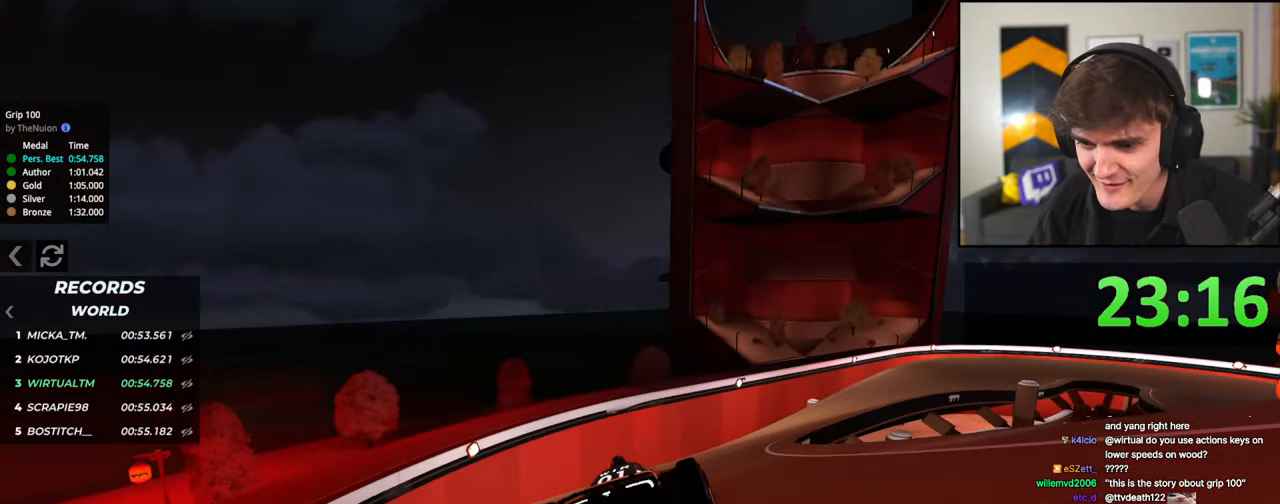
{"keys": ["up"], "events": [[100, "right", "up"], [250, "right", "down"], [383, "right", "up"]]}
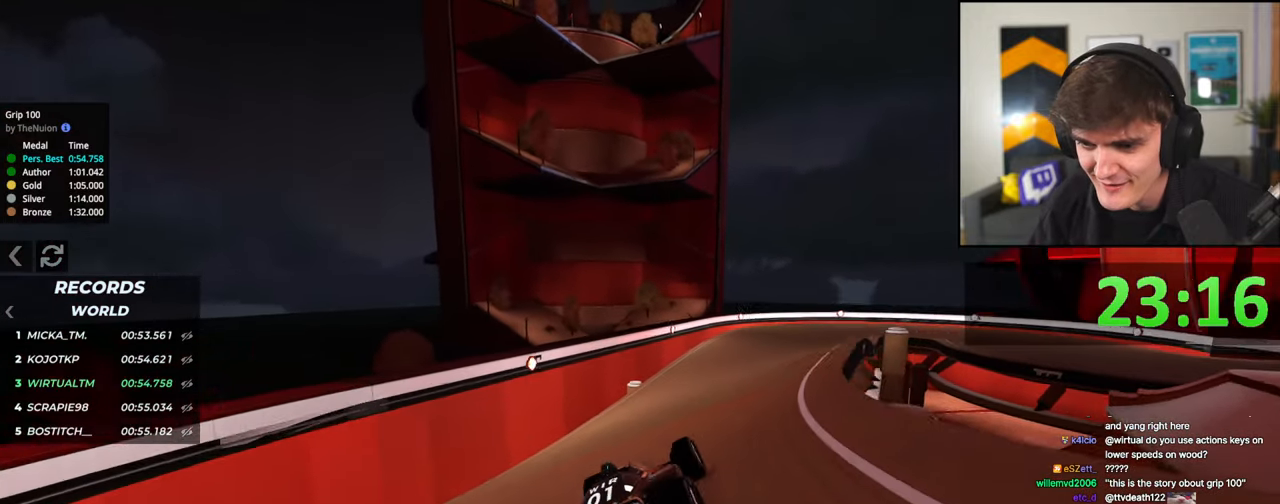
{"keys": ["right", "up"], "events": [[450, "right", "down"]]}
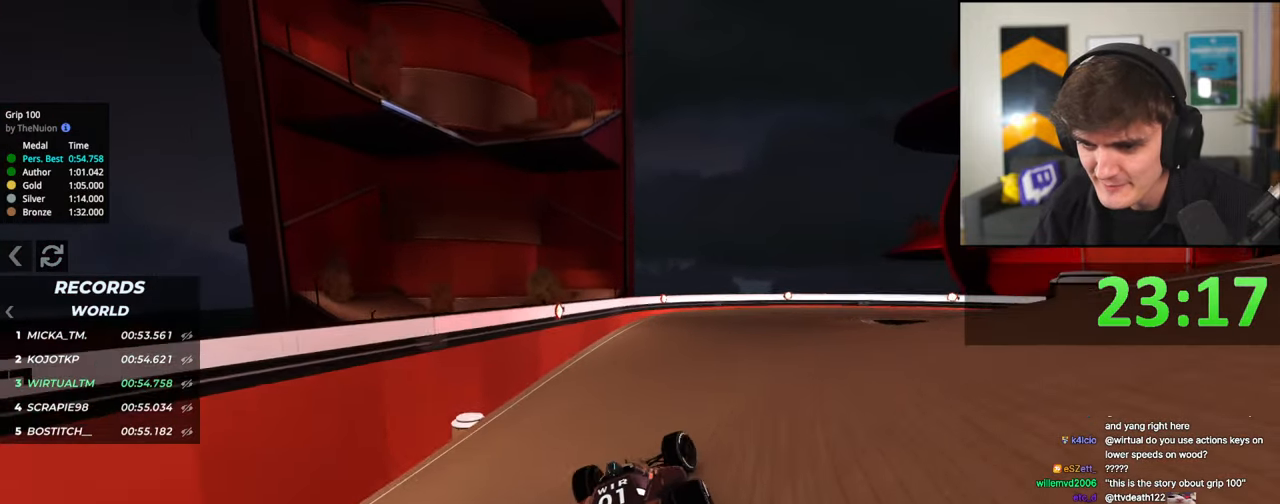
{"keys": ["right", "up"], "events": [[33, "right", "up"], [183, "right", "down"]]}
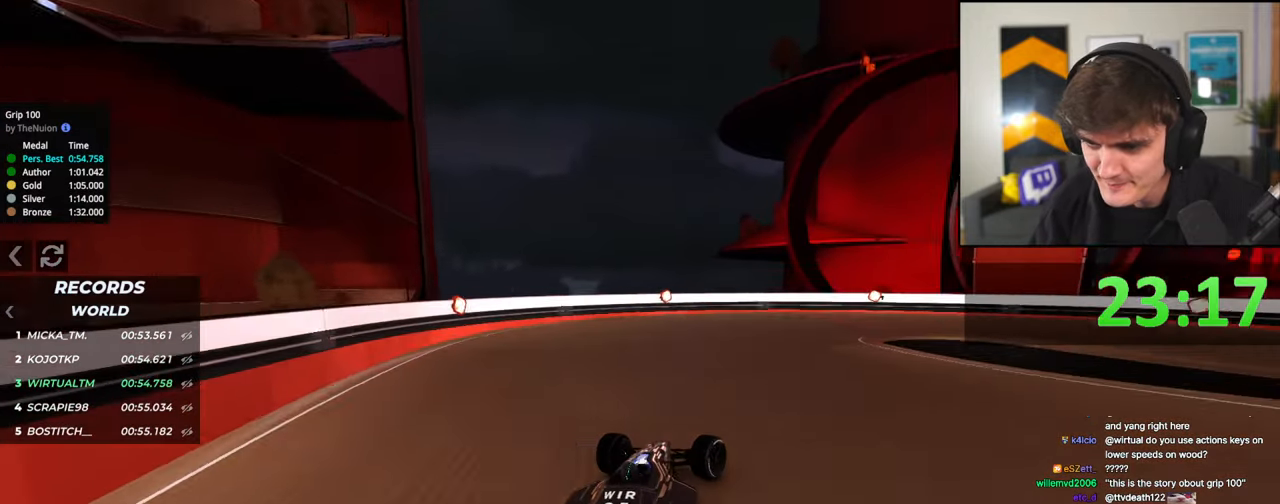
{"keys": ["right", "up"], "events": [[50, "up", "up"], [150, "up", "down"]]}
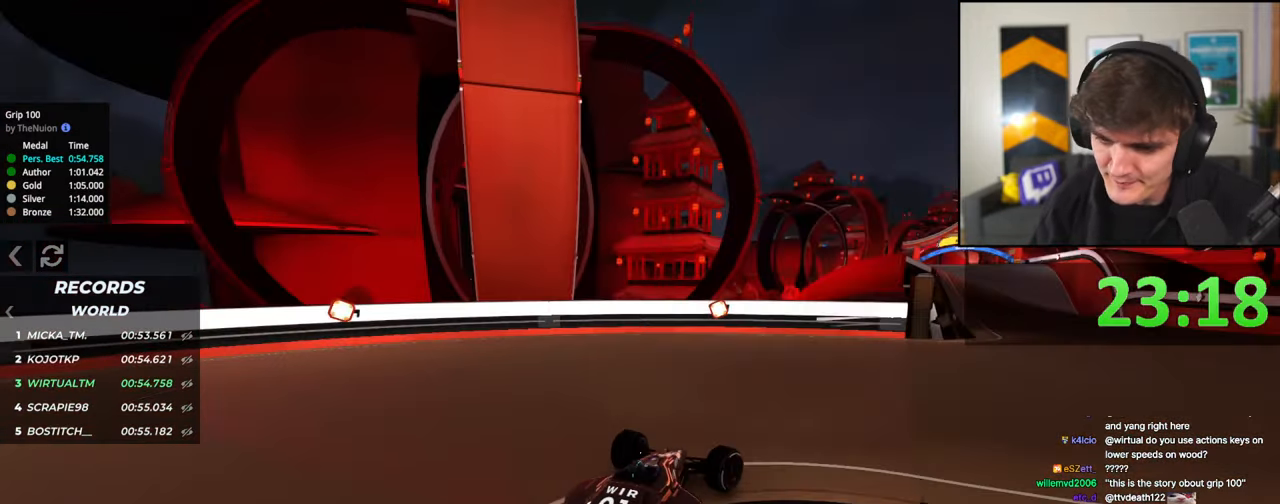
{"keys": ["up"], "events": [[217, "right", "up"], [250, "left", "down"], [350, "left", "up"]]}
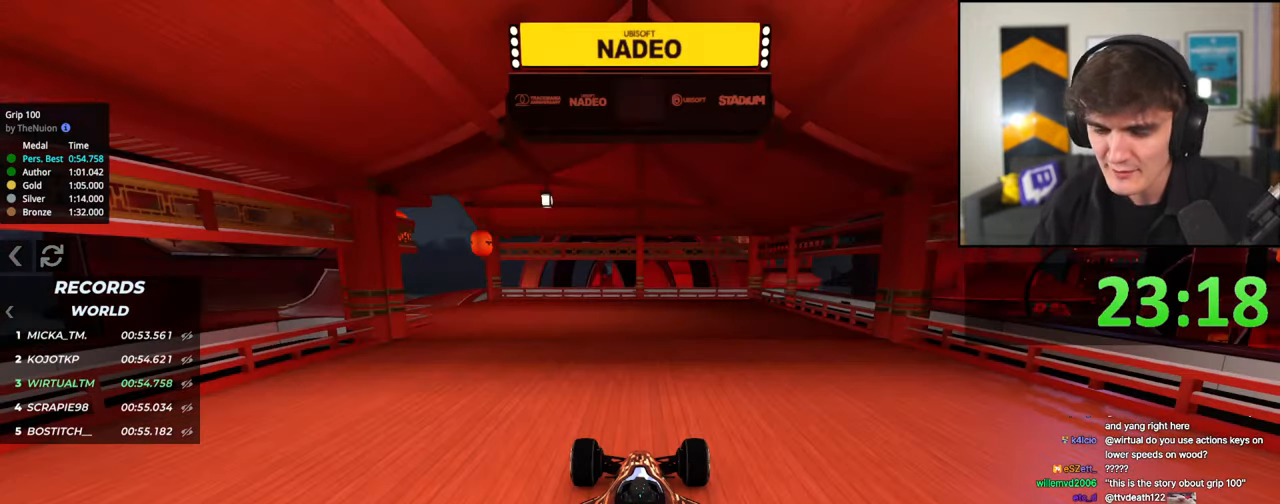
{"keys": ["up"], "events": []}
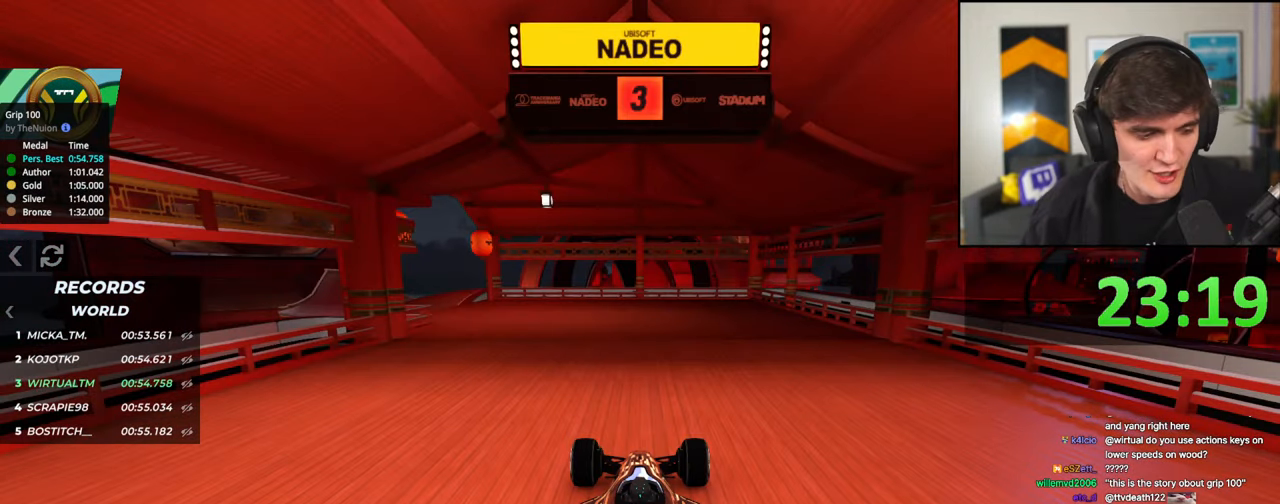
{"keys": ["up"], "events": []}
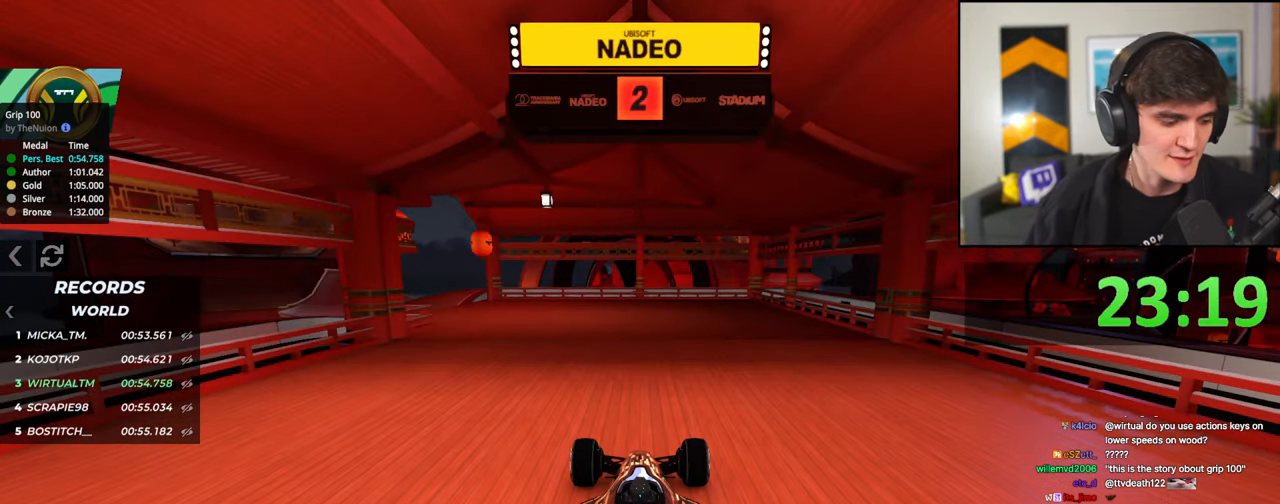
{"keys": ["up"], "events": []}
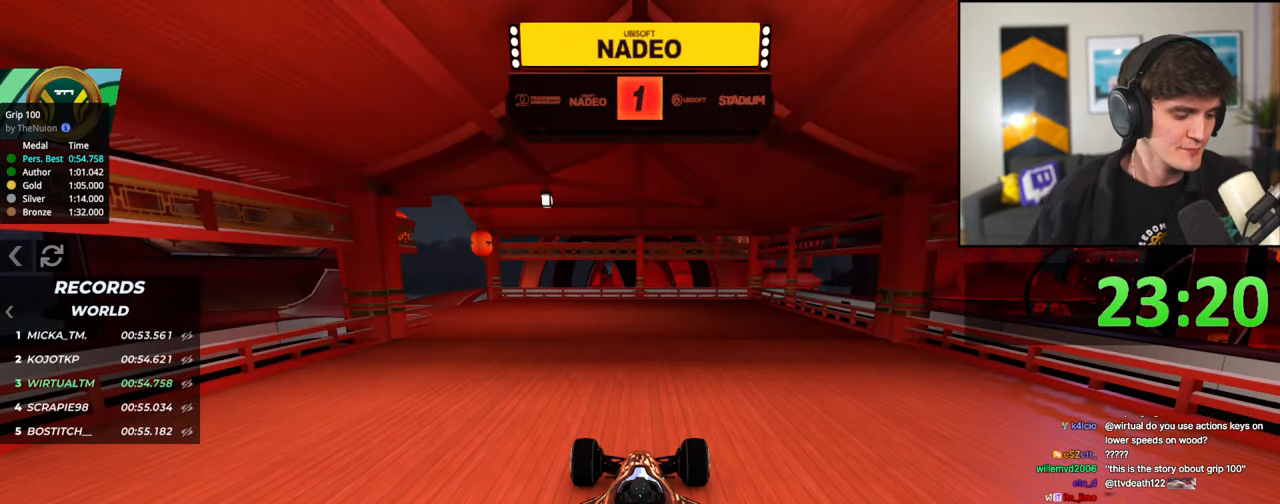
{"keys": ["up"], "events": []}
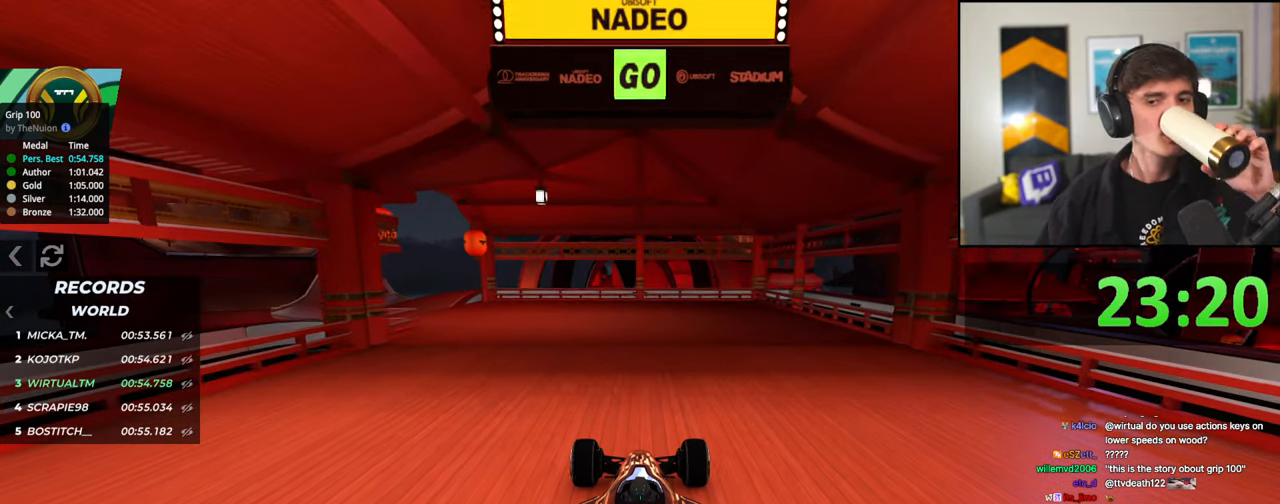
{"keys": ["left", "up"], "events": [[200, "left", "down"], [283, "left", "up"], [433, "left", "down"]]}
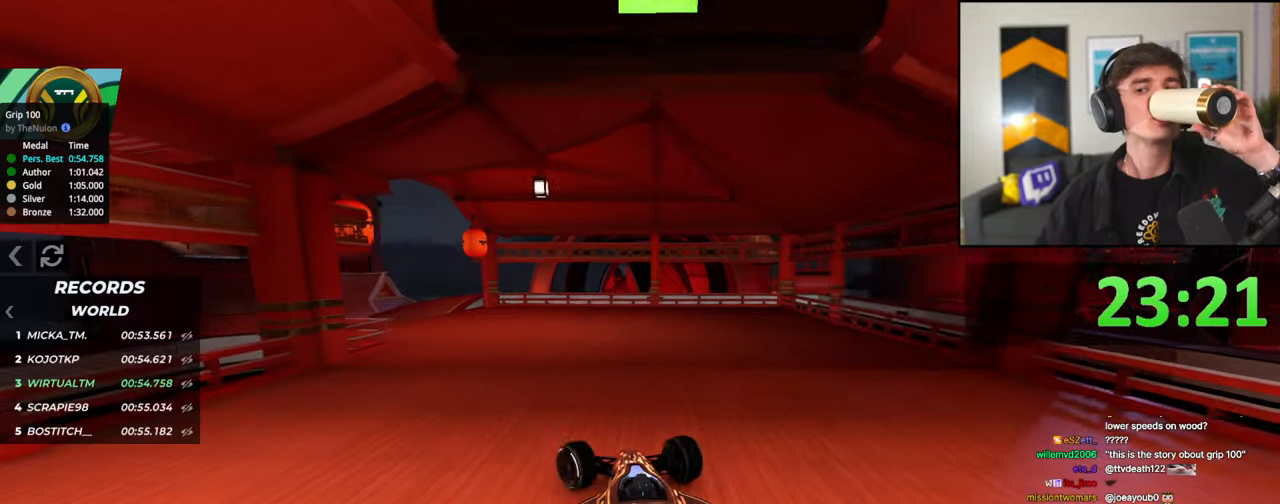
{"keys": ["up"], "events": [[17, "left", "up"], [217, "left", "down"], [300, "left", "up"], [400, "left", "down"], [483, "left", "up"]]}
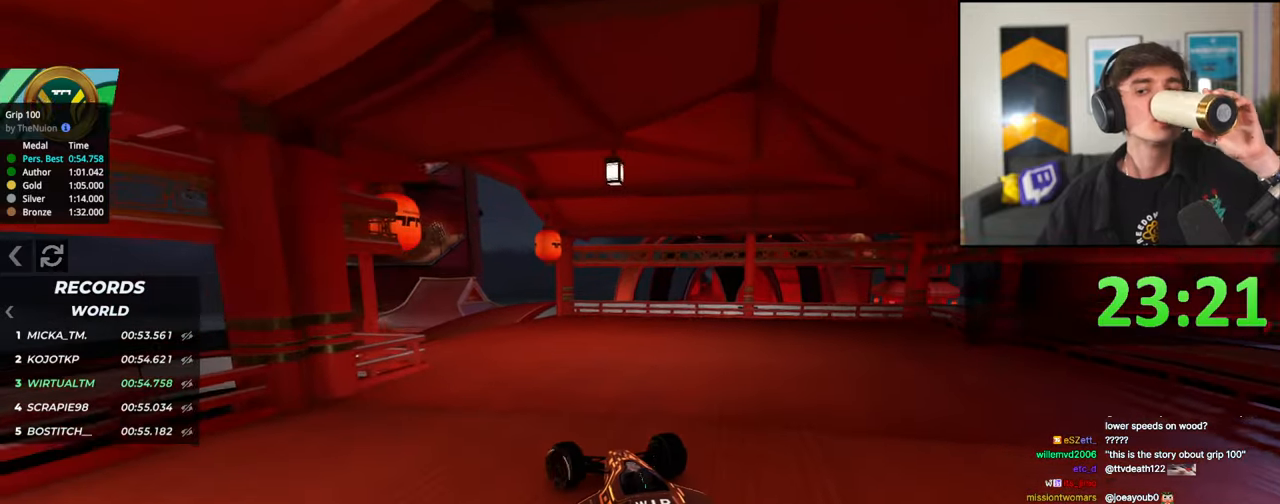
{"keys": ["left", "up"], "events": [[233, "left", "down"], [317, "left", "up"], [467, "left", "down"]]}
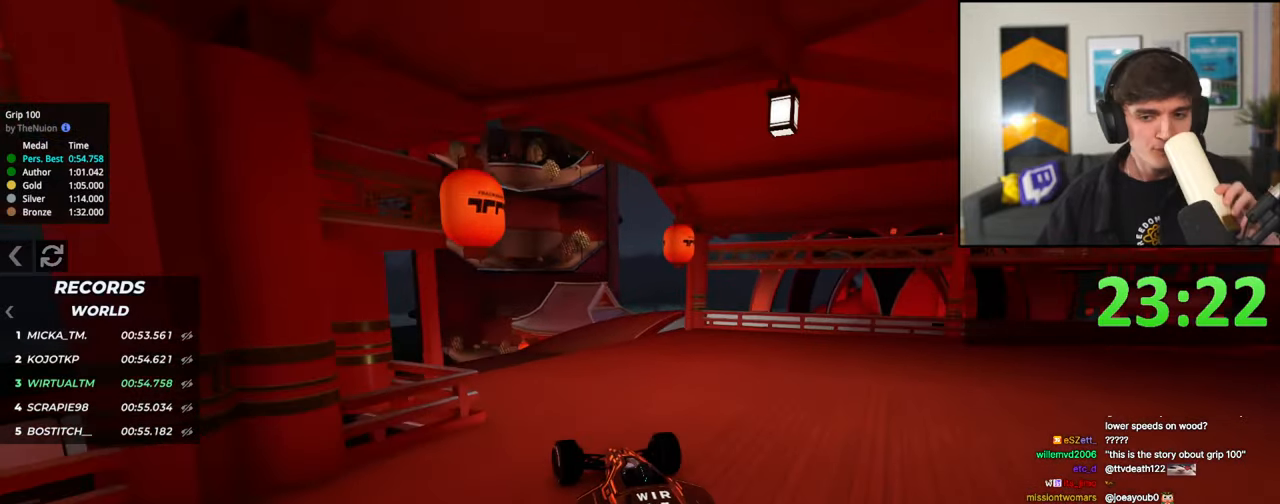
{"keys": ["left", "up"], "events": [[100, "left", "up"], [200, "left", "down"], [233, "left", "up"], [333, "left", "down"]]}